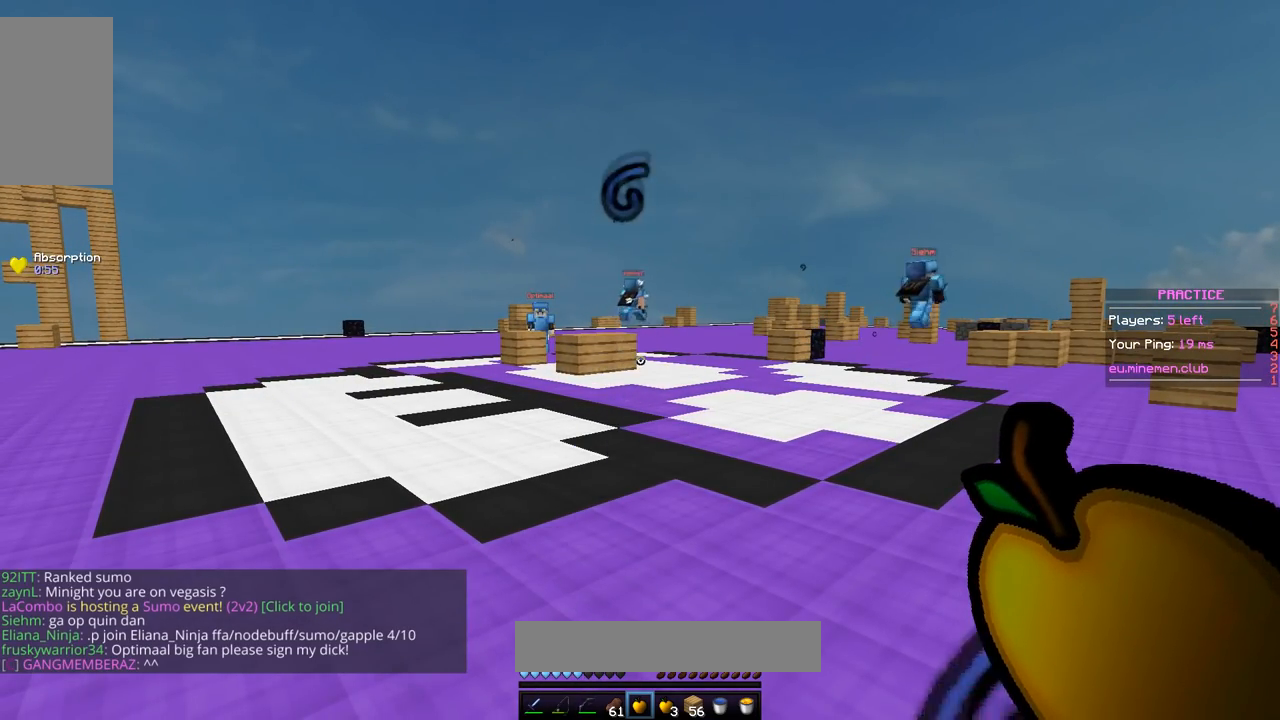
Gameplay with keyboard and mouse; each line is a JSON object with the keys and mouse buttons held at the frame after it. "events" lists presses ("down") and releases ("up") of "a", "d", "s", "space", "w", "mouse_left" and "mouse_right" between this image and that frame as [ms after this image, input, new state], when the widget could be followed in between. "mouse_left", "mouse_right" = the "left", "right" buttons of the "mouse" list. No other keys are recorded. Fast repeated clicks can show as one long hold. Mouse movement is not recorded.
{"keys": ["d", "w"], "mouse": [], "events": [[50, "d", "down"], [351, "w", "down"]]}
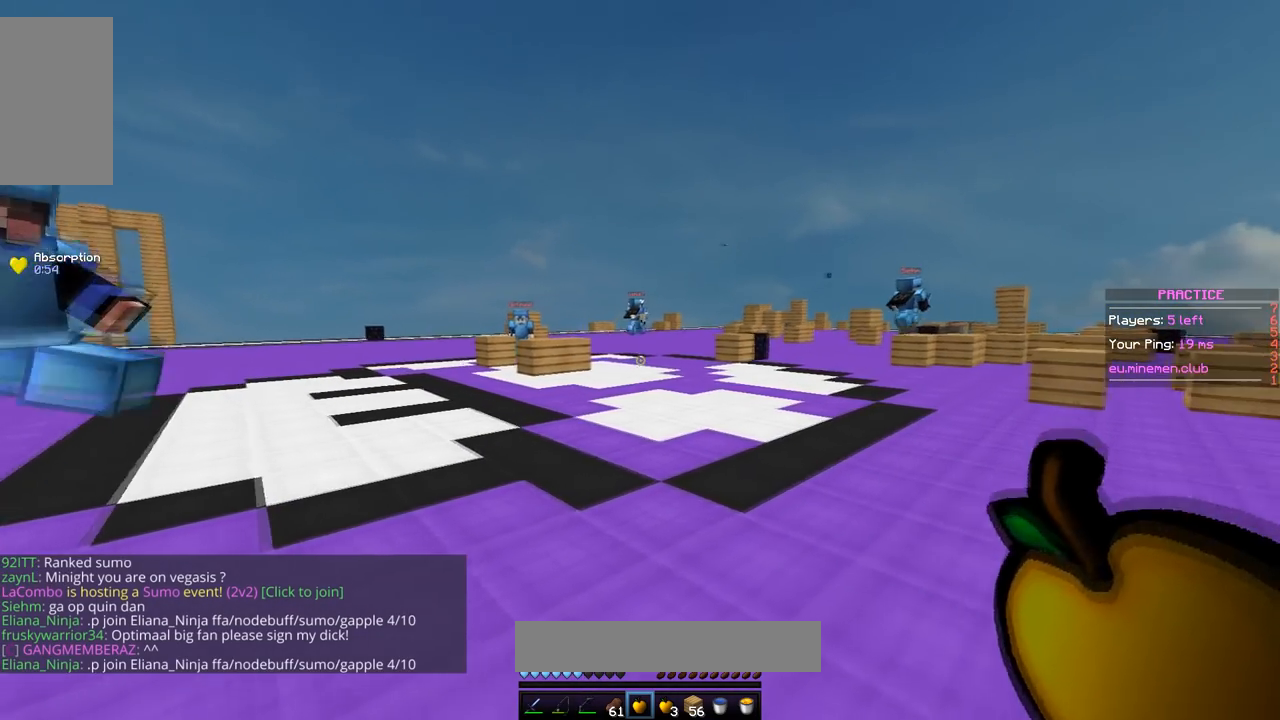
{"keys": [], "mouse": [], "events": [[250, "mouse_left", "down"], [367, "d", "up"], [367, "w", "up"], [434, "mouse_left", "up"]]}
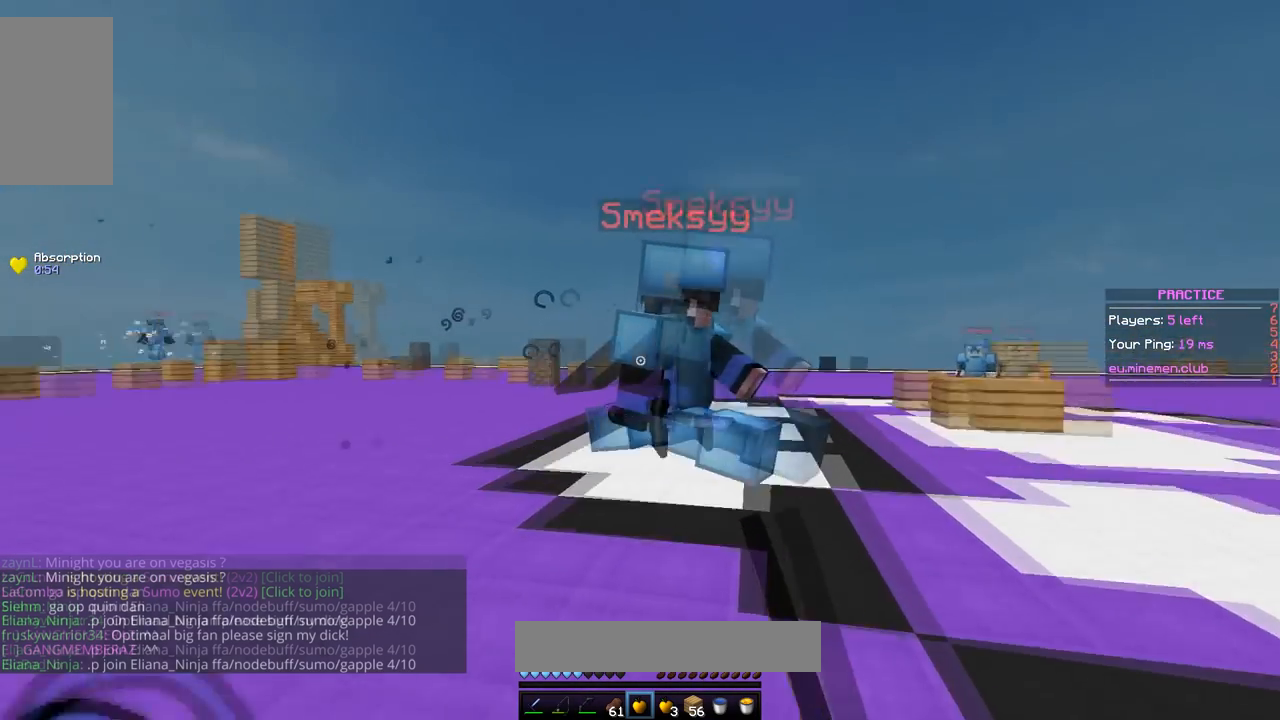
{"keys": [], "mouse": [], "events": []}
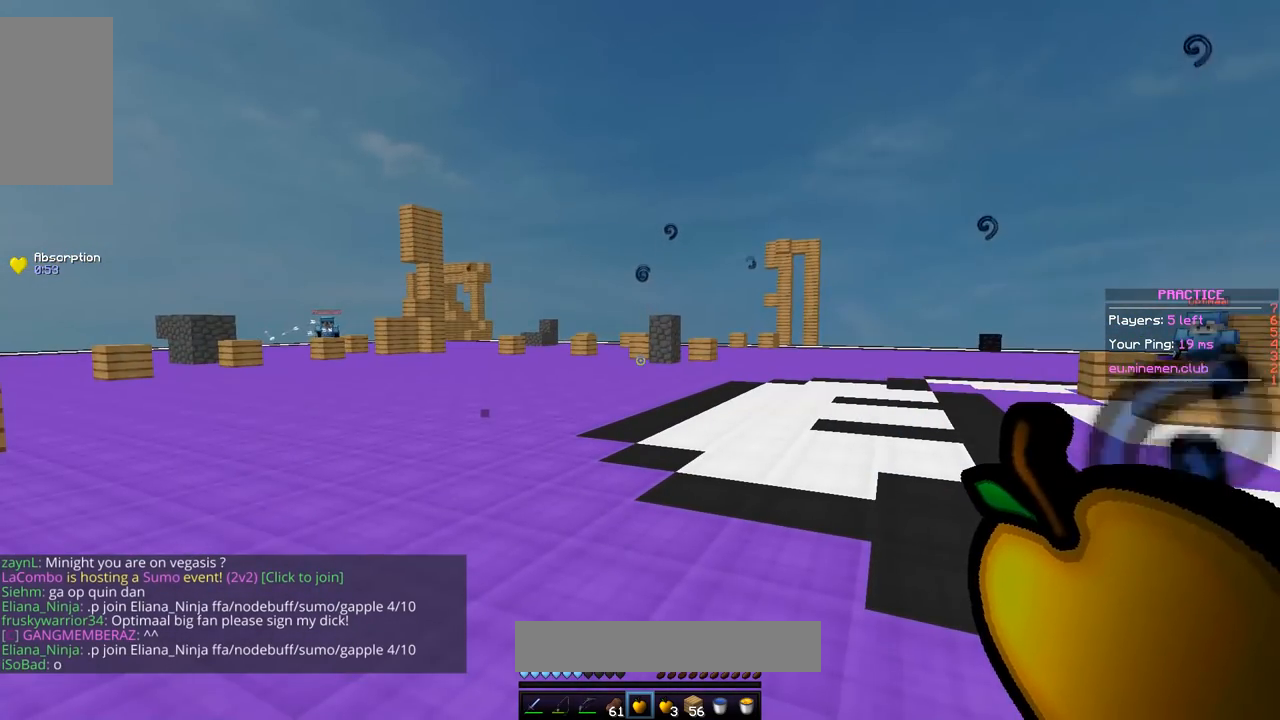
{"keys": [], "mouse": [], "events": []}
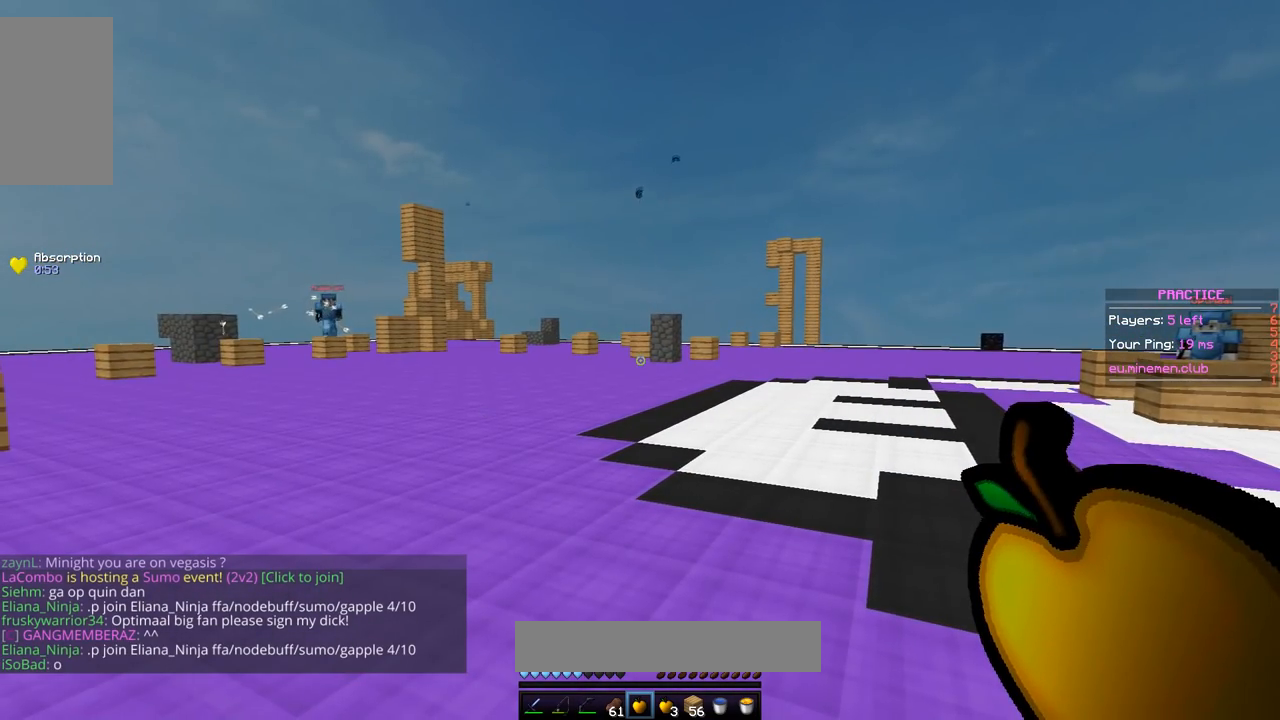
{"keys": [], "mouse": [], "events": []}
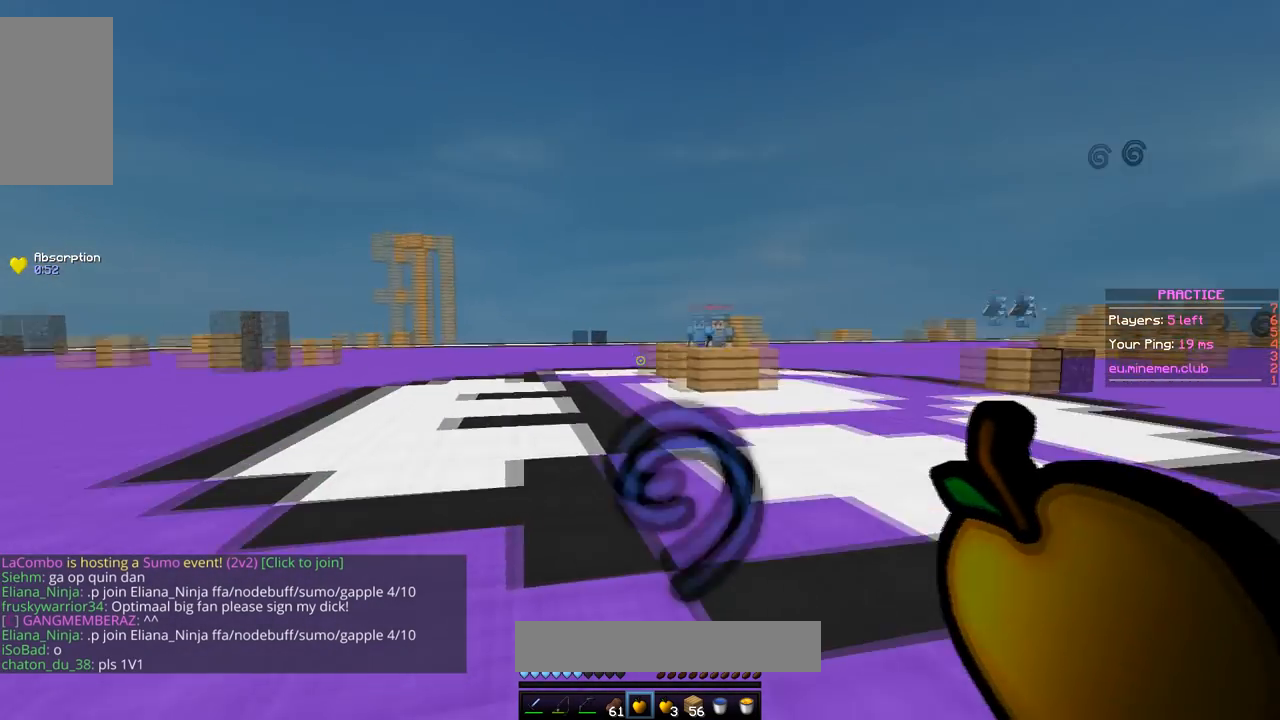
{"keys": ["a", "space", "w"], "mouse": [], "events": [[217, "space", "down"], [267, "w", "down"], [417, "a", "down"]]}
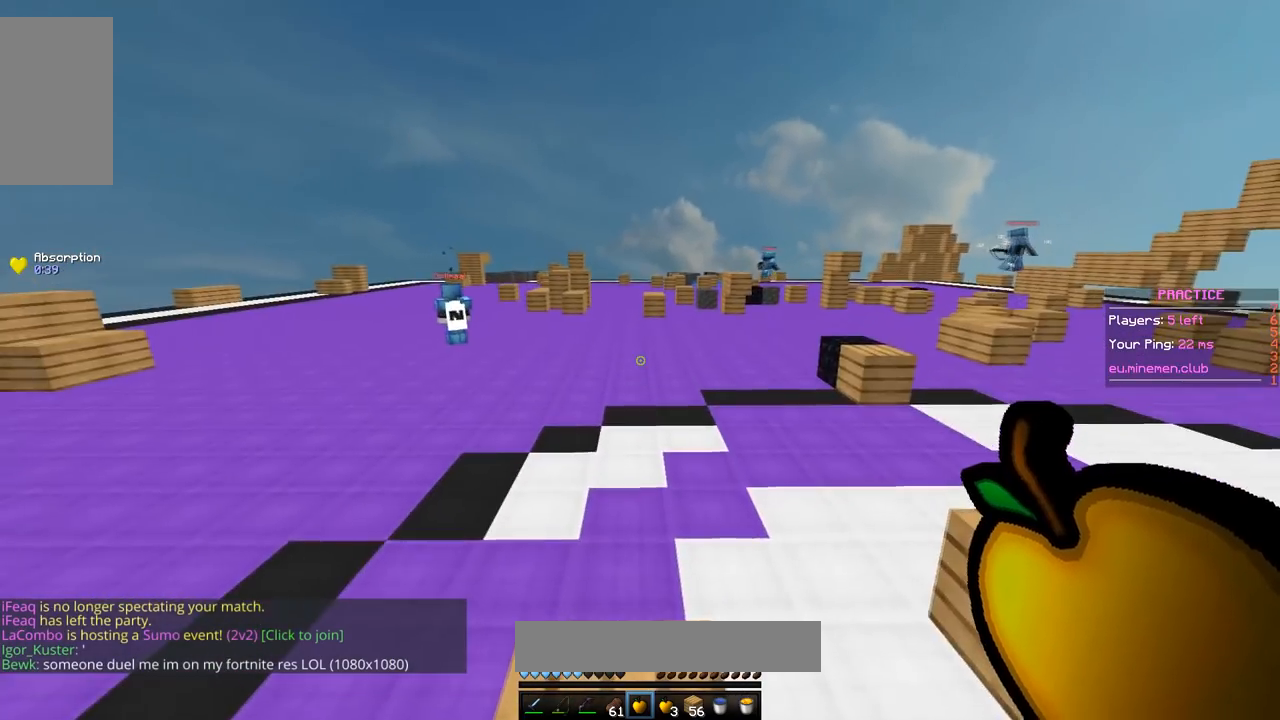
{"keys": [], "mouse": [], "events": [[17, "space", "up"], [67, "s", "down"], [67, "w", "up"], [167, "a", "up"], [351, "s", "up"]]}
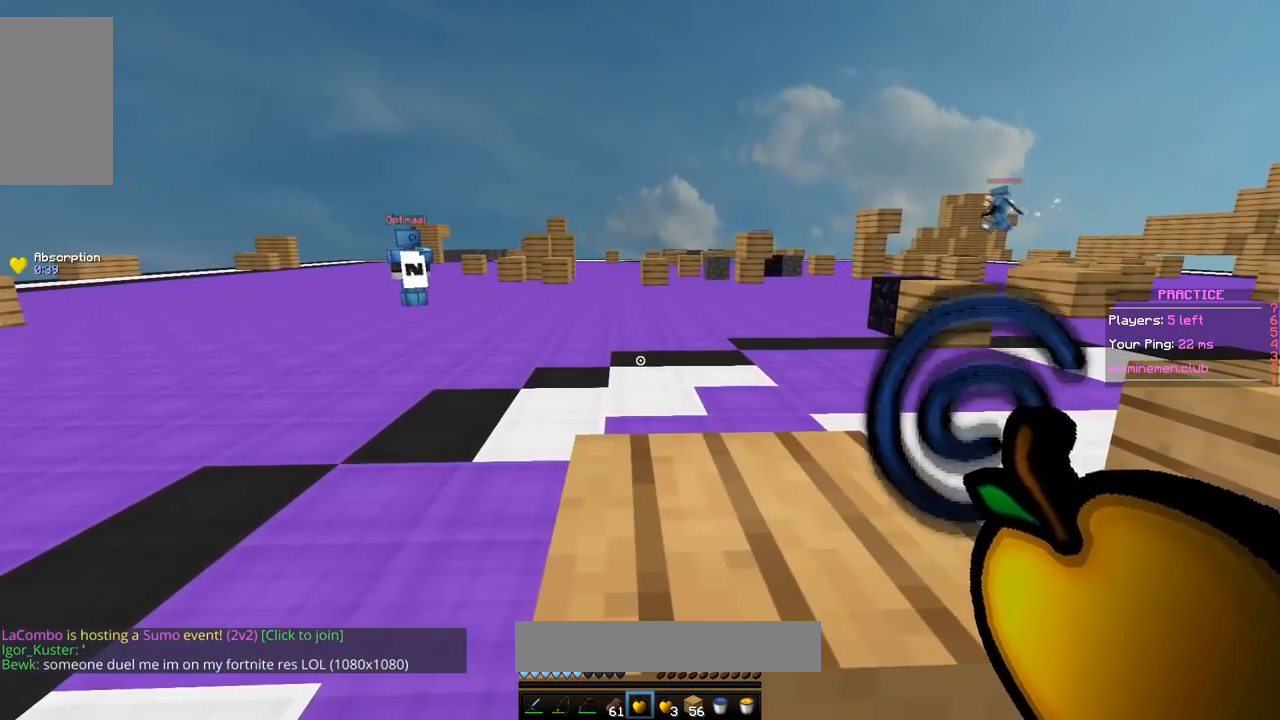
{"keys": ["a", "space"], "mouse": [], "events": [[367, "space", "down"], [467, "a", "down"]]}
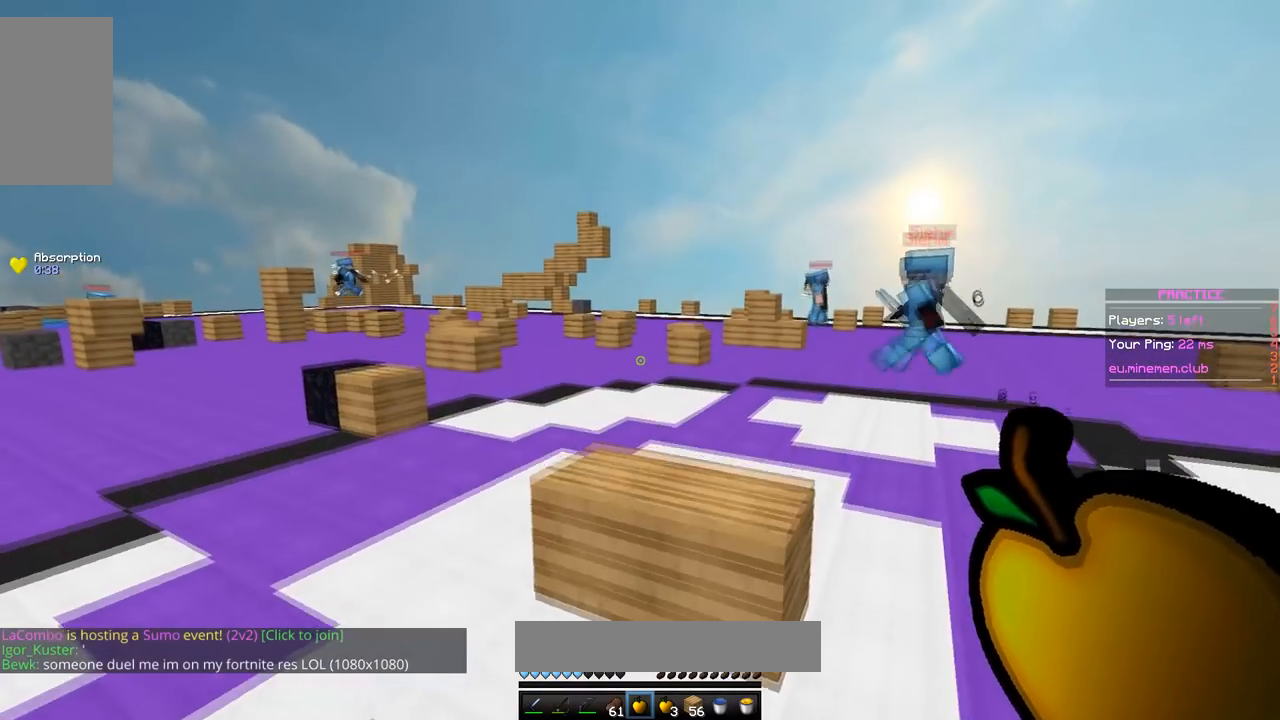
{"keys": ["d", "space", "w"], "mouse": [], "events": [[67, "w", "down"], [167, "space", "up"], [334, "a", "up"], [467, "d", "down"], [467, "space", "down"]]}
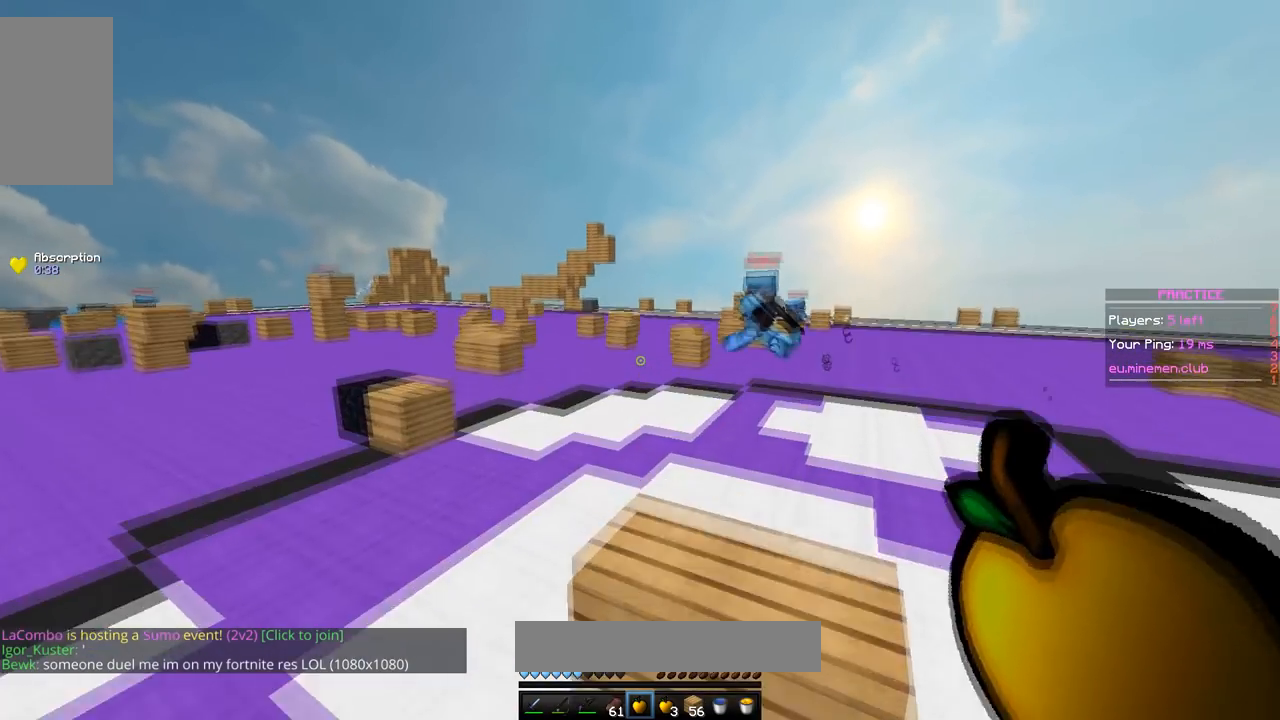
{"keys": [], "mouse": [], "events": [[267, "space", "up"], [283, "d", "up"], [283, "w", "up"]]}
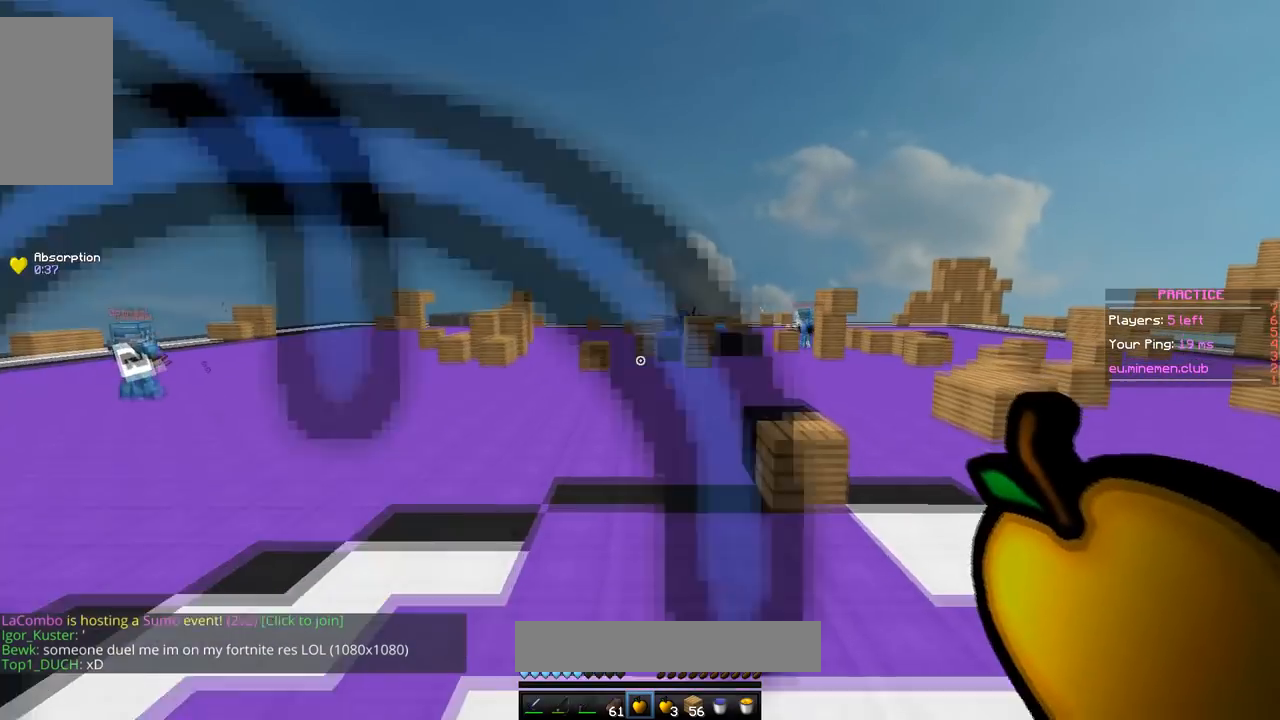
{"keys": [], "mouse": [], "events": []}
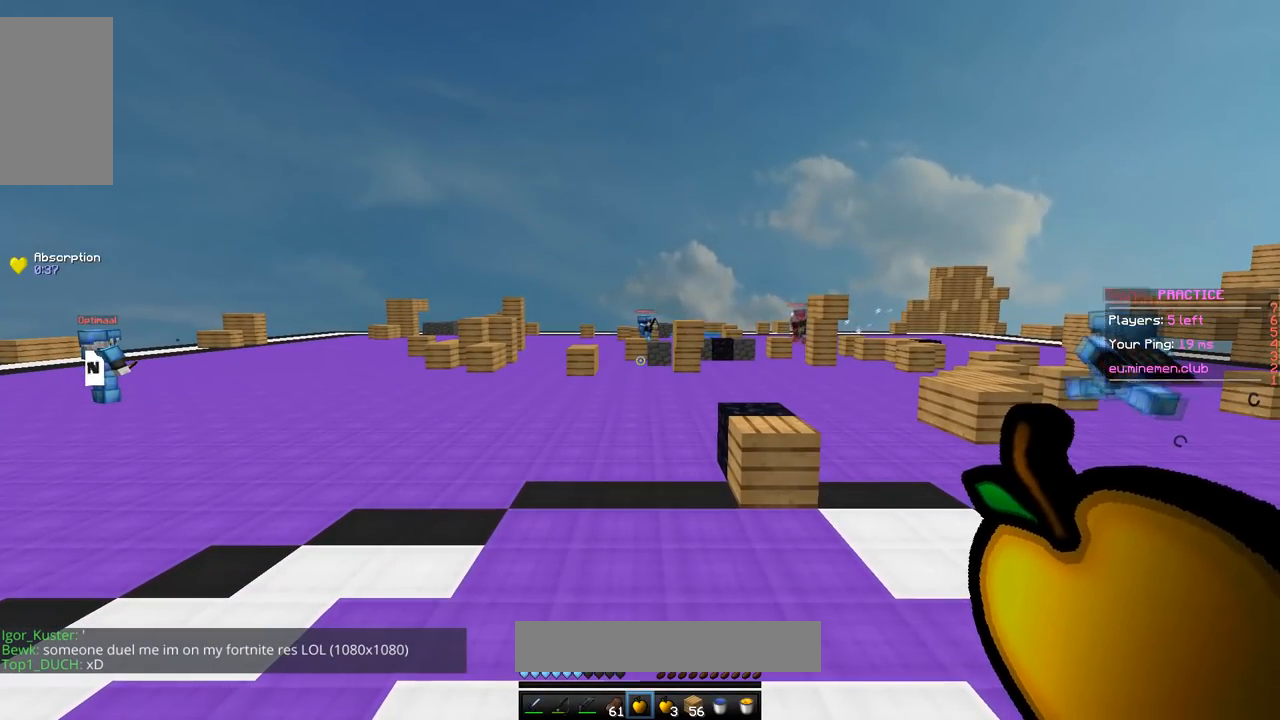
{"keys": [], "mouse": [], "events": []}
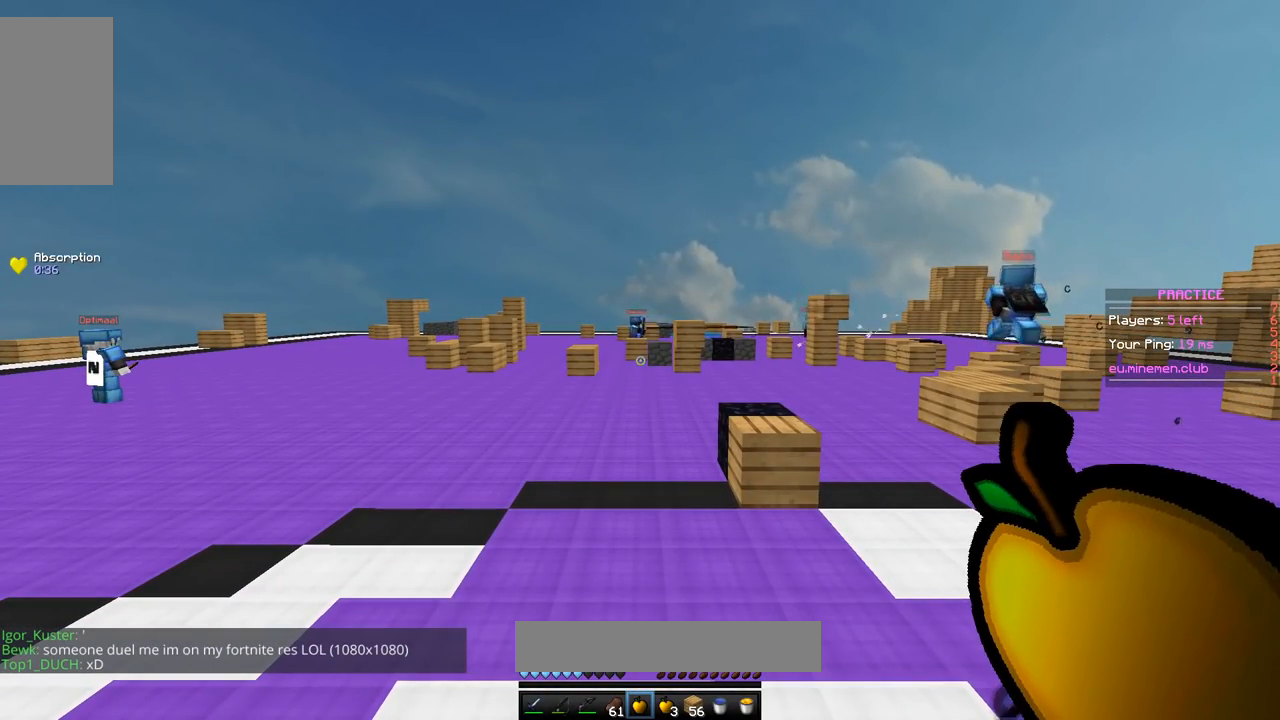
{"keys": [], "mouse": [], "events": []}
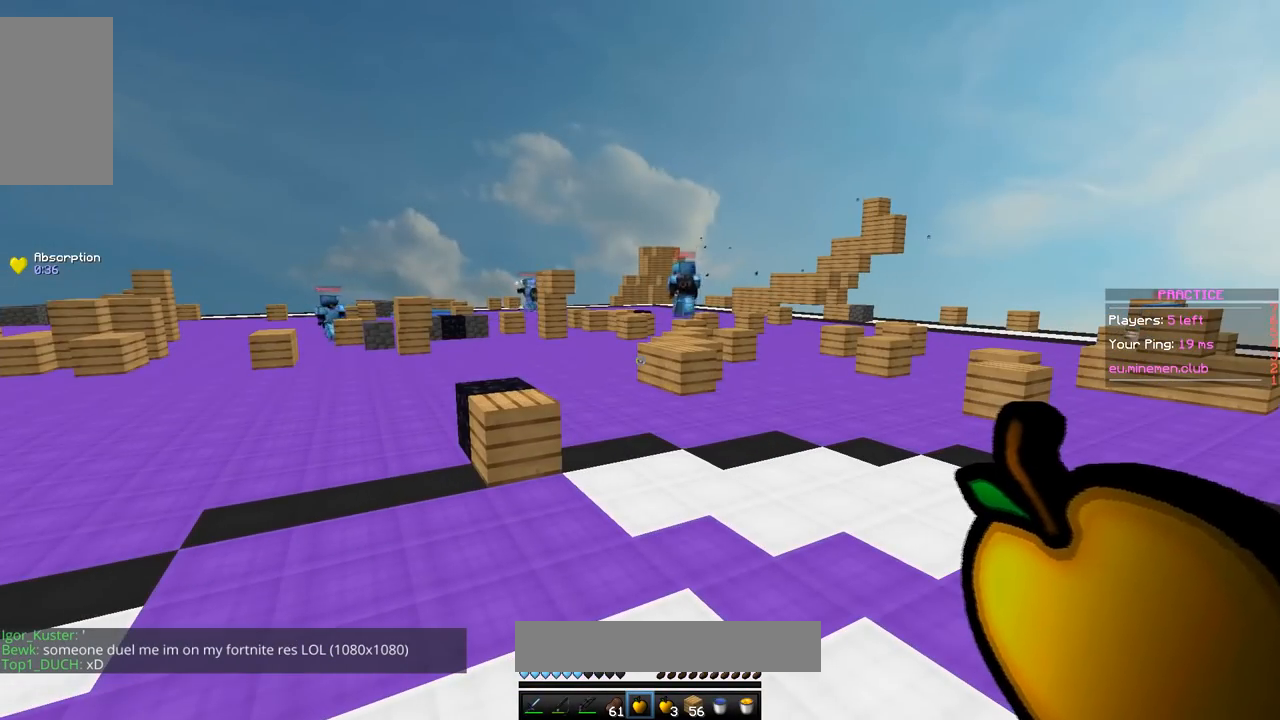
{"keys": ["w"], "mouse": [], "events": [[417, "w", "down"]]}
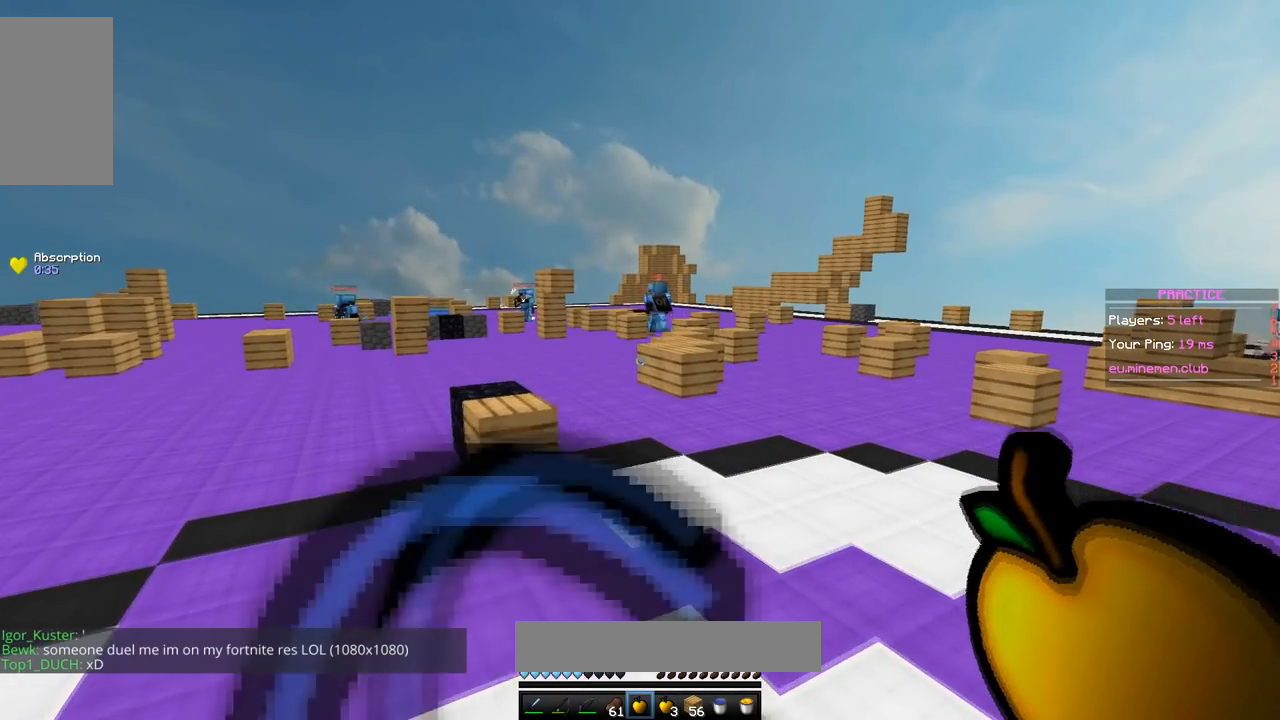
{"keys": ["w"], "mouse": [], "events": []}
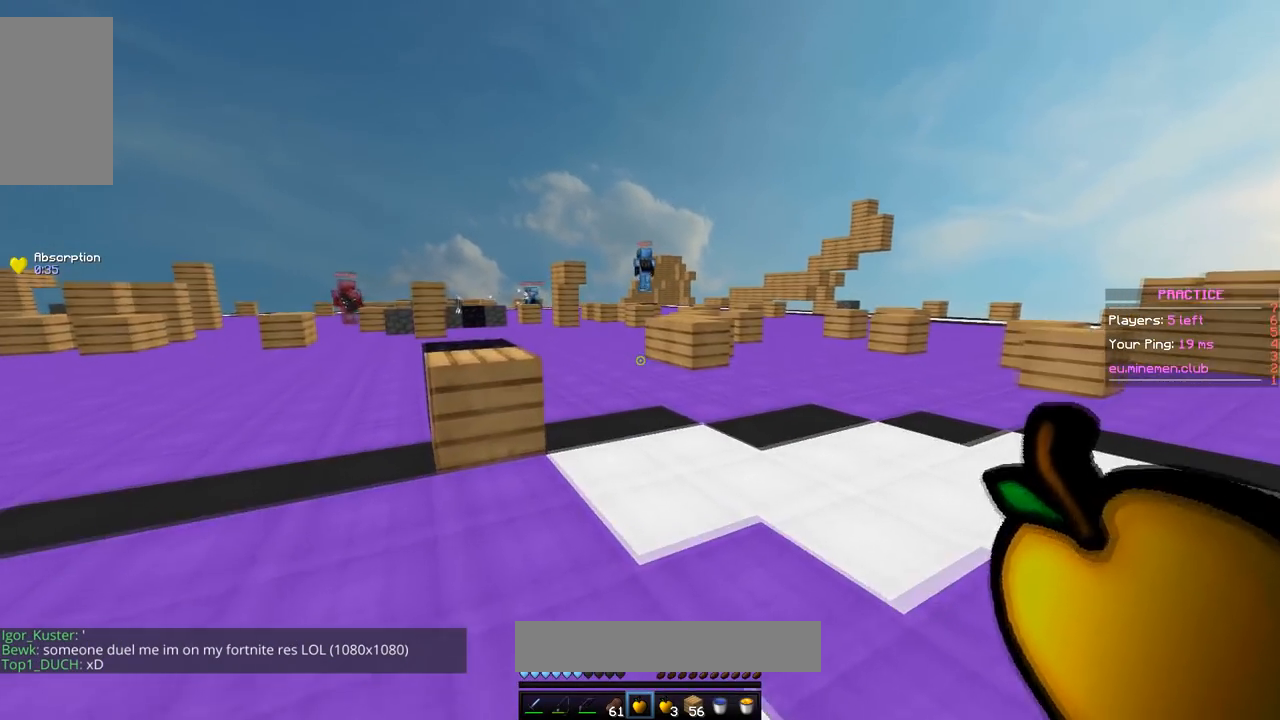
{"keys": ["space", "w"], "mouse": [], "events": [[117, "a", "down"], [417, "space", "down"], [484, "a", "up"]]}
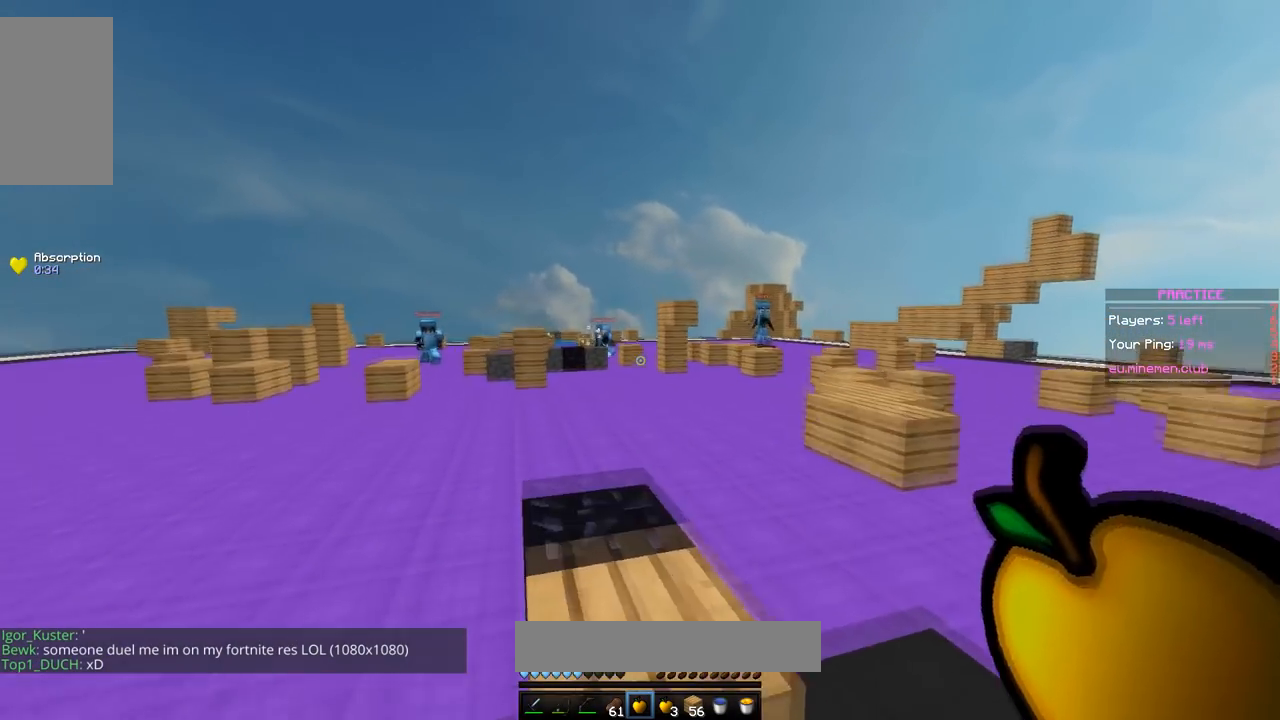
{"keys": ["a", "space", "w"], "mouse": ["left"], "events": [[317, "mouse_left", "down"], [417, "a", "down"]]}